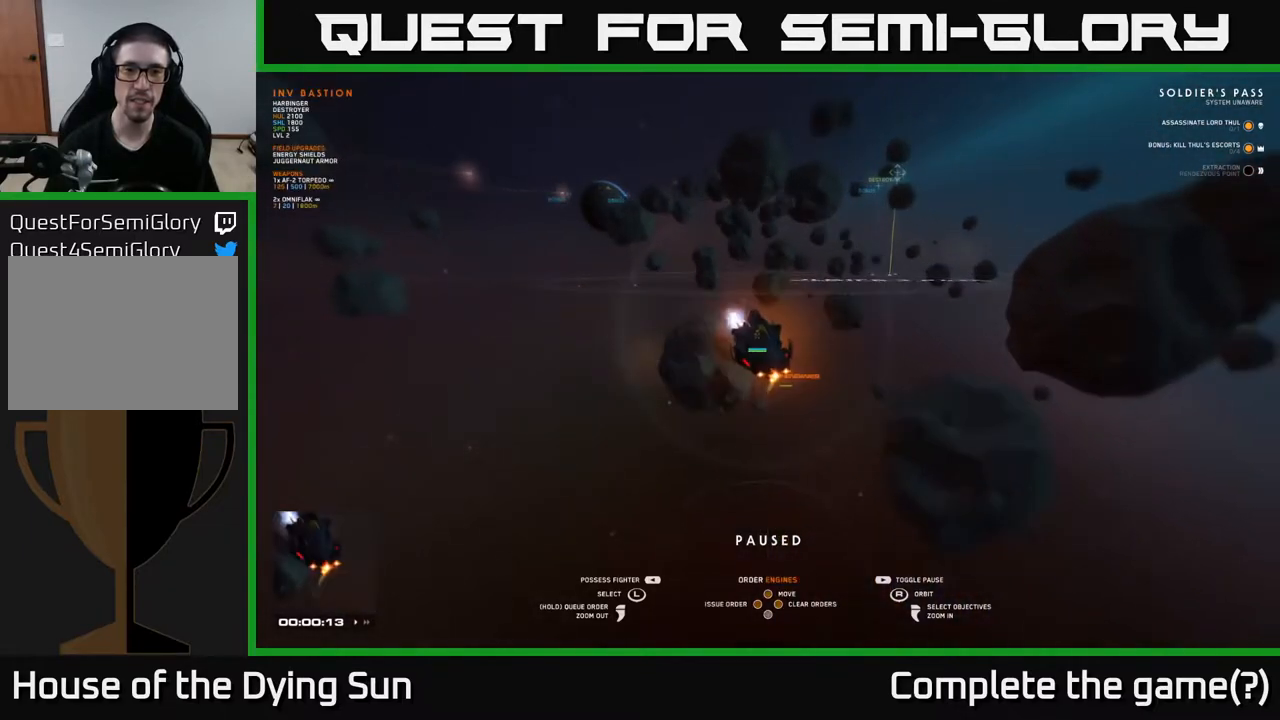
Gameplay with a controller (Xbox layout); each line is a JSON object with the inputs held at the frame after it. "events" lists button and stick changes between this image and that frame as [ms after this image, input, new state], when the widget could be followed in between.
{"buttons": [], "left_stick": "center", "right_stick": "center", "events": [[83, "left_stick", "center"], [250, "left_stick", "up"], [433, "left_stick", "center"]]}
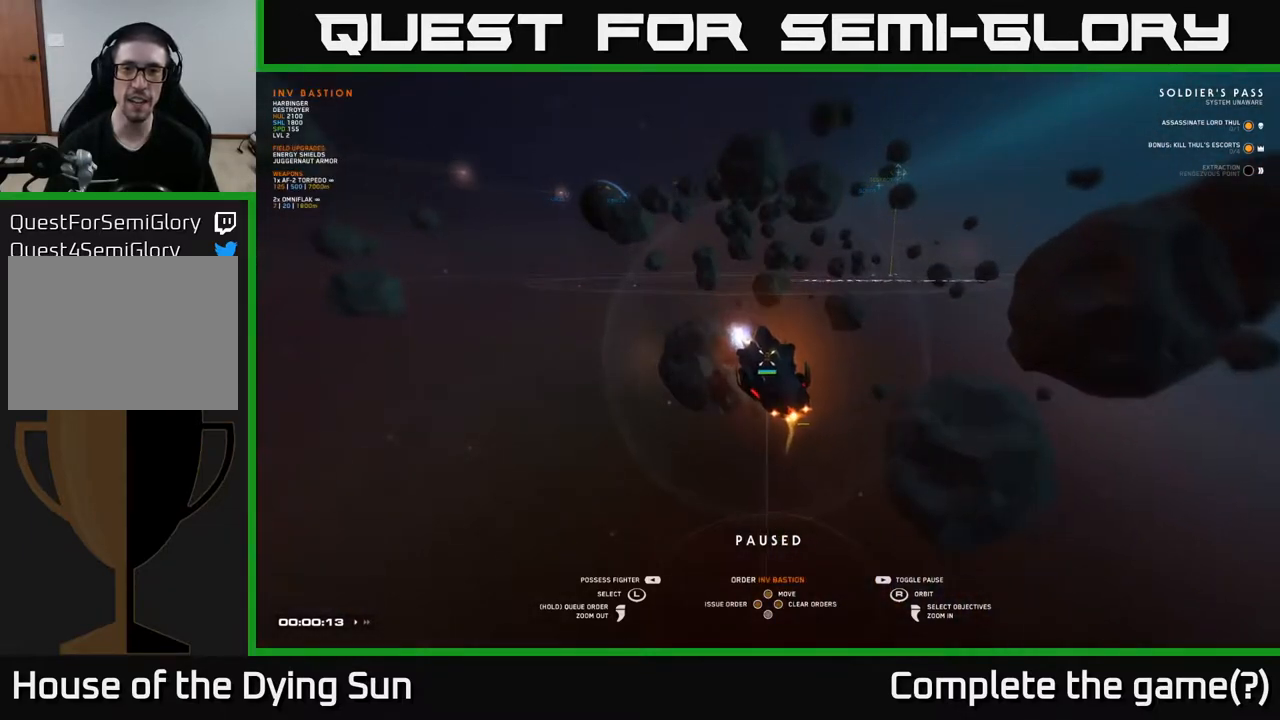
{"buttons": [], "left_stick": "center", "right_stick": "center", "events": [[117, "left_stick", "right"], [300, "left_stick", "center"]]}
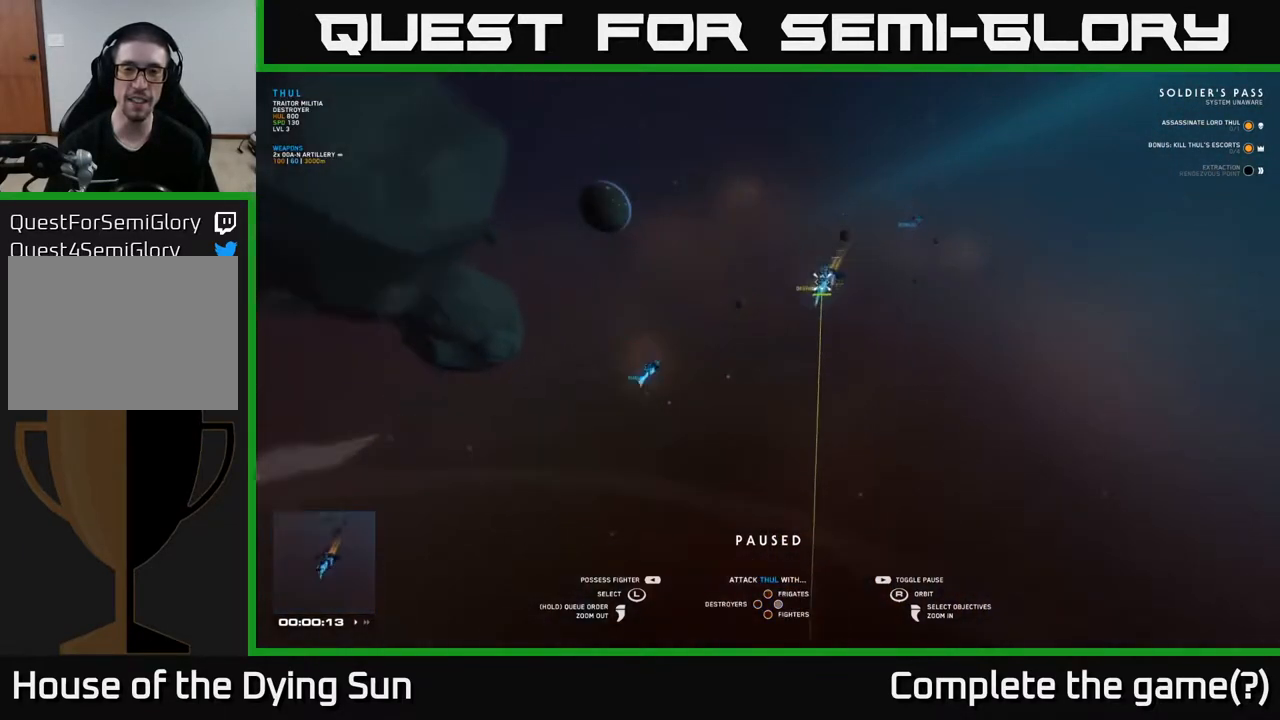
{"buttons": [], "left_stick": "center", "right_stick": "left", "events": [[367, "right_stick", "left"]]}
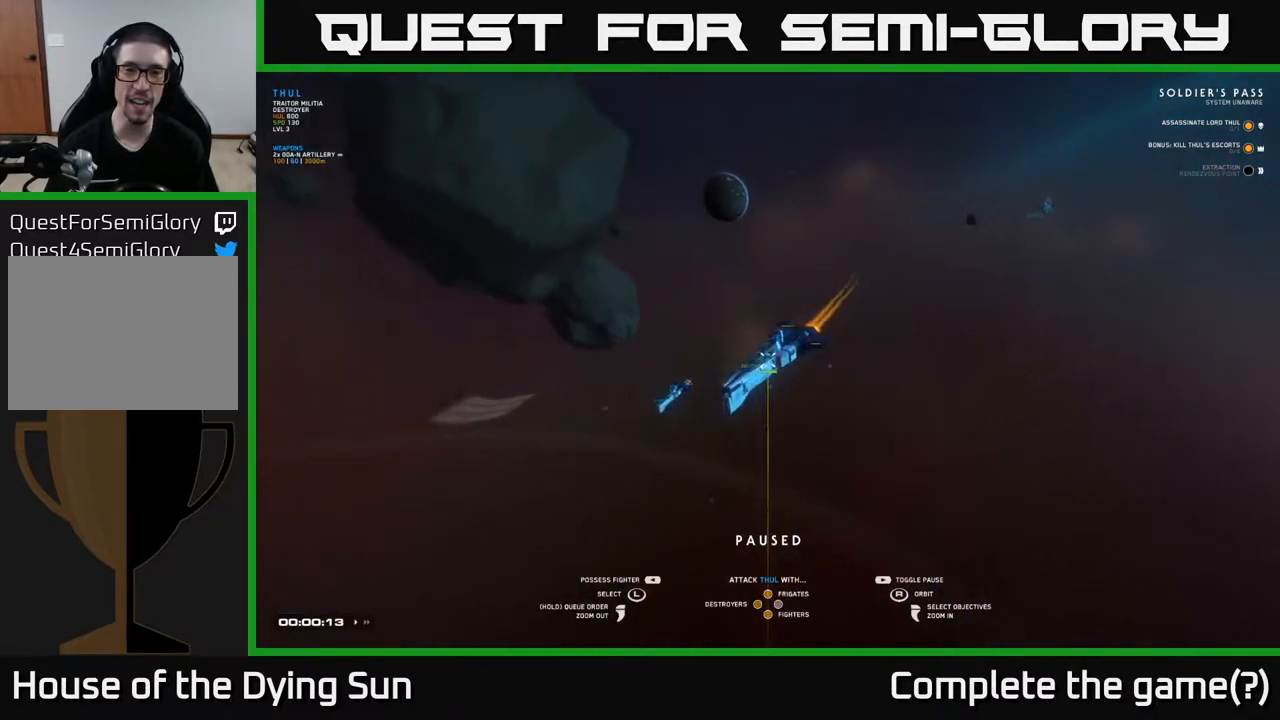
{"buttons": [], "left_stick": "center", "right_stick": "center", "events": [[117, "right_stick", "center"], [283, "right_stick", "down-left"], [467, "right_stick", "center"]]}
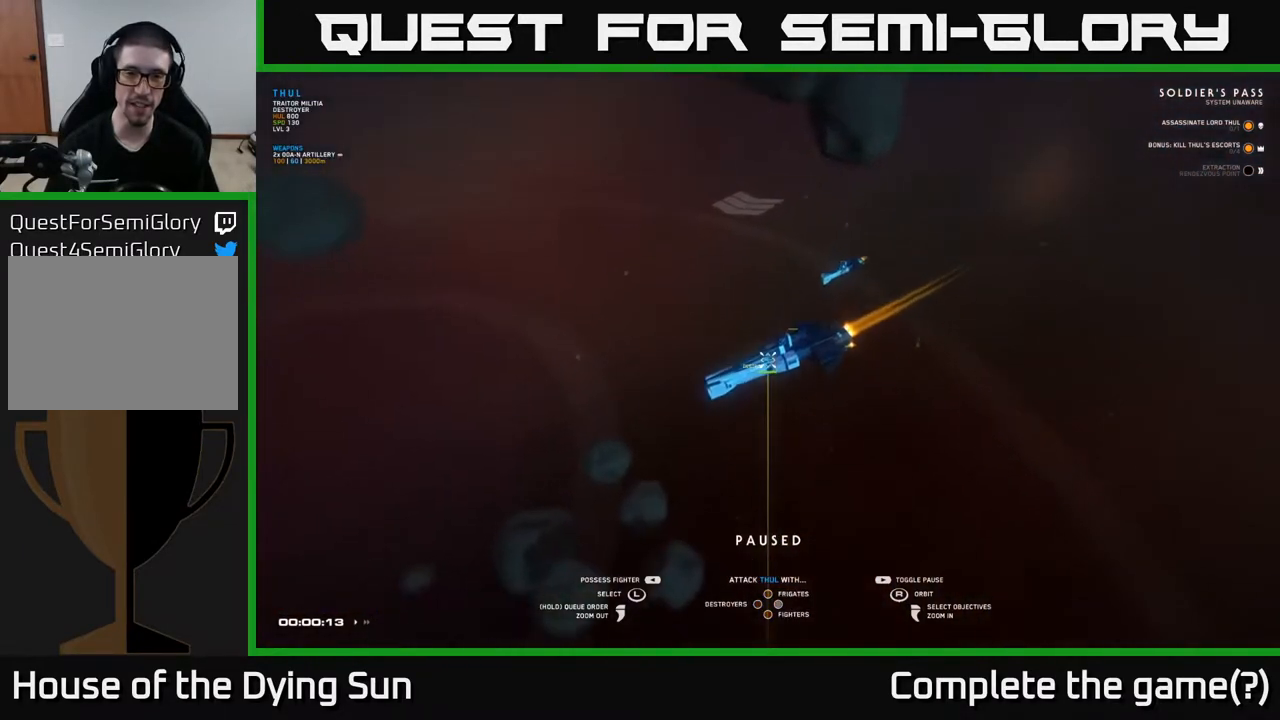
{"buttons": [], "left_stick": "center", "right_stick": "right", "events": [[167, "right_stick", "right"]]}
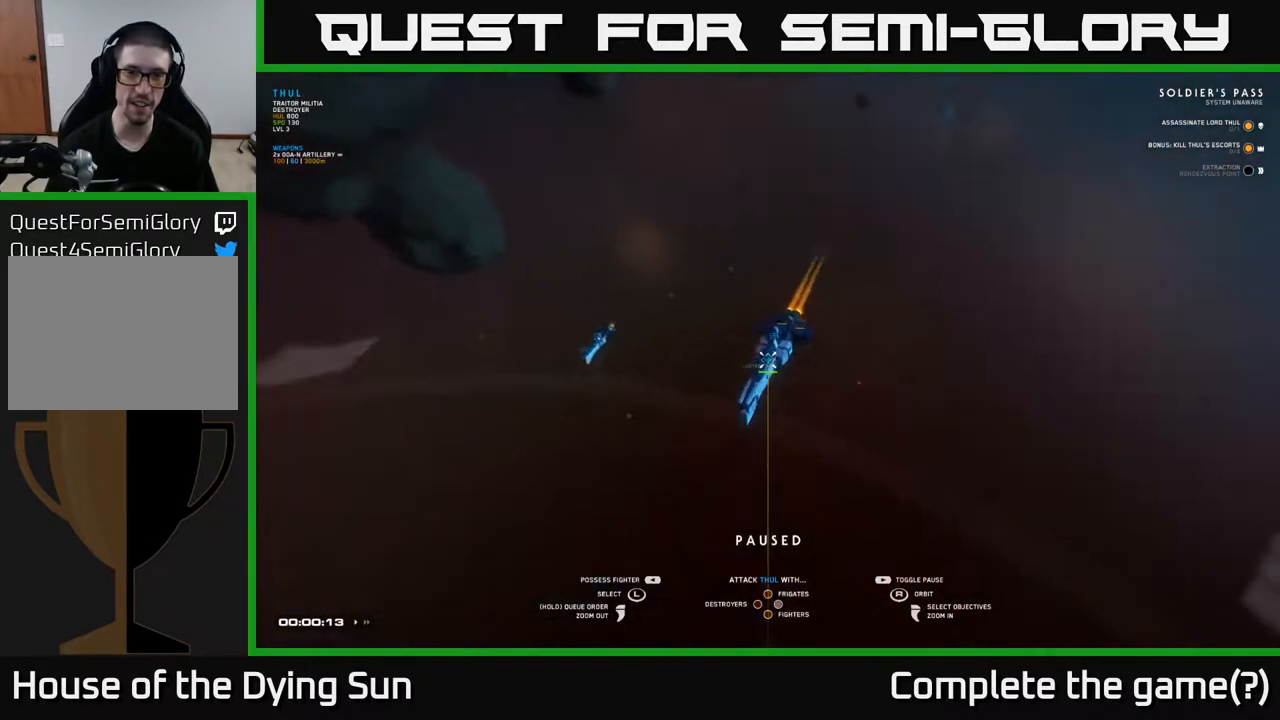
{"buttons": [], "left_stick": "center", "right_stick": "center", "events": [[67, "left_stick", "left"], [67, "right_stick", "center"], [233, "left_stick", "center"]]}
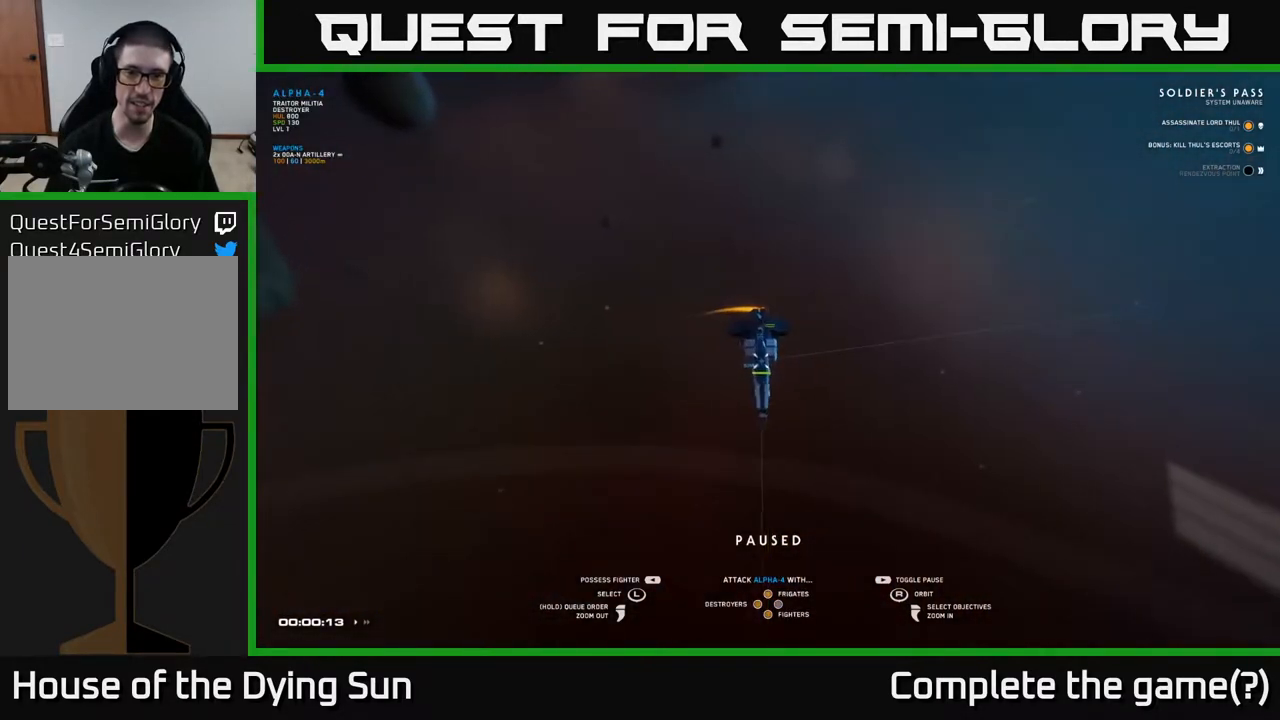
{"buttons": [], "left_stick": "center", "right_stick": "right", "events": [[17, "right_stick", "right"], [233, "right_stick", "center"], [483, "right_stick", "right"]]}
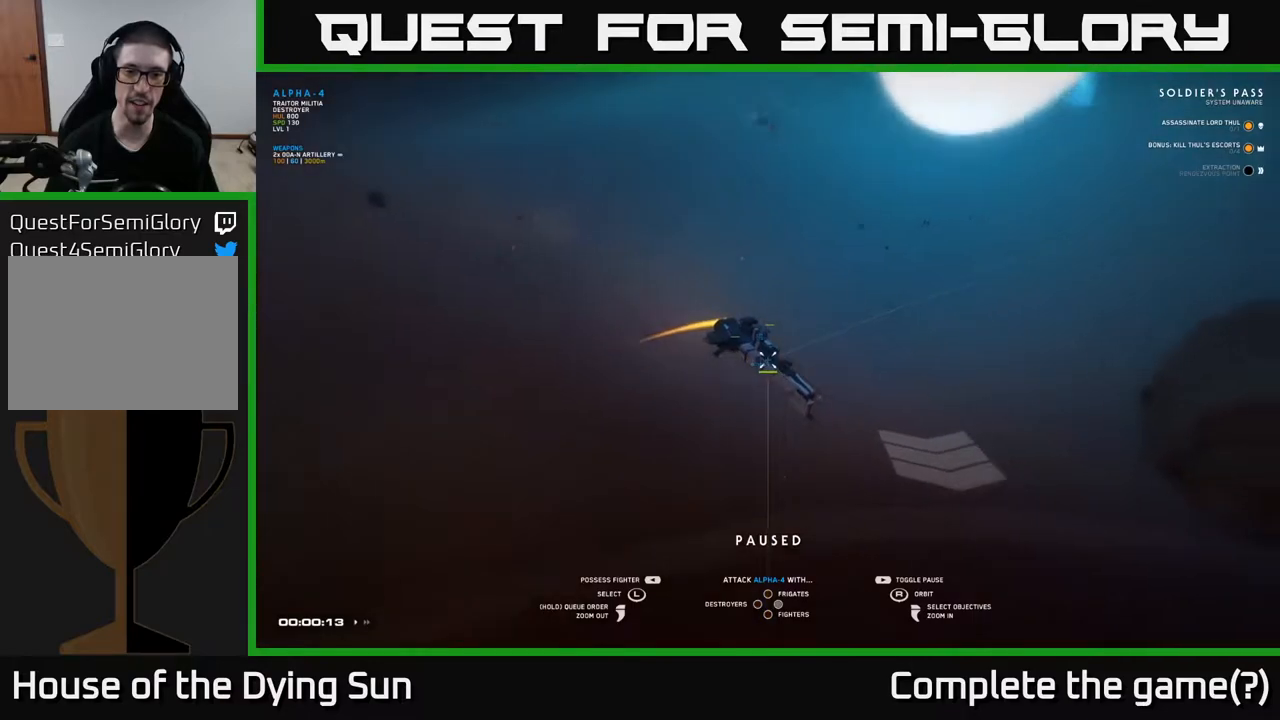
{"buttons": [], "left_stick": "center", "right_stick": "center", "events": [[117, "right_stick", "center"]]}
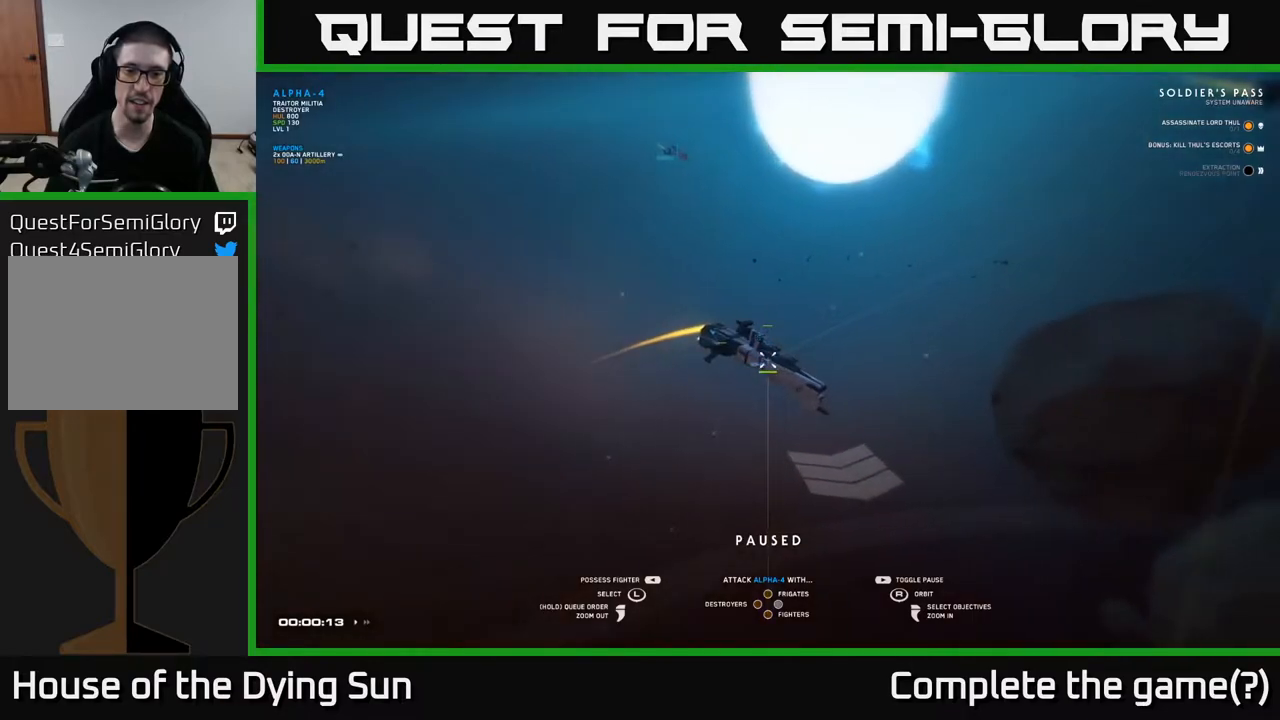
{"buttons": [], "left_stick": "center", "right_stick": "center", "events": [[167, "Y", "down"], [250, "Y", "up"]]}
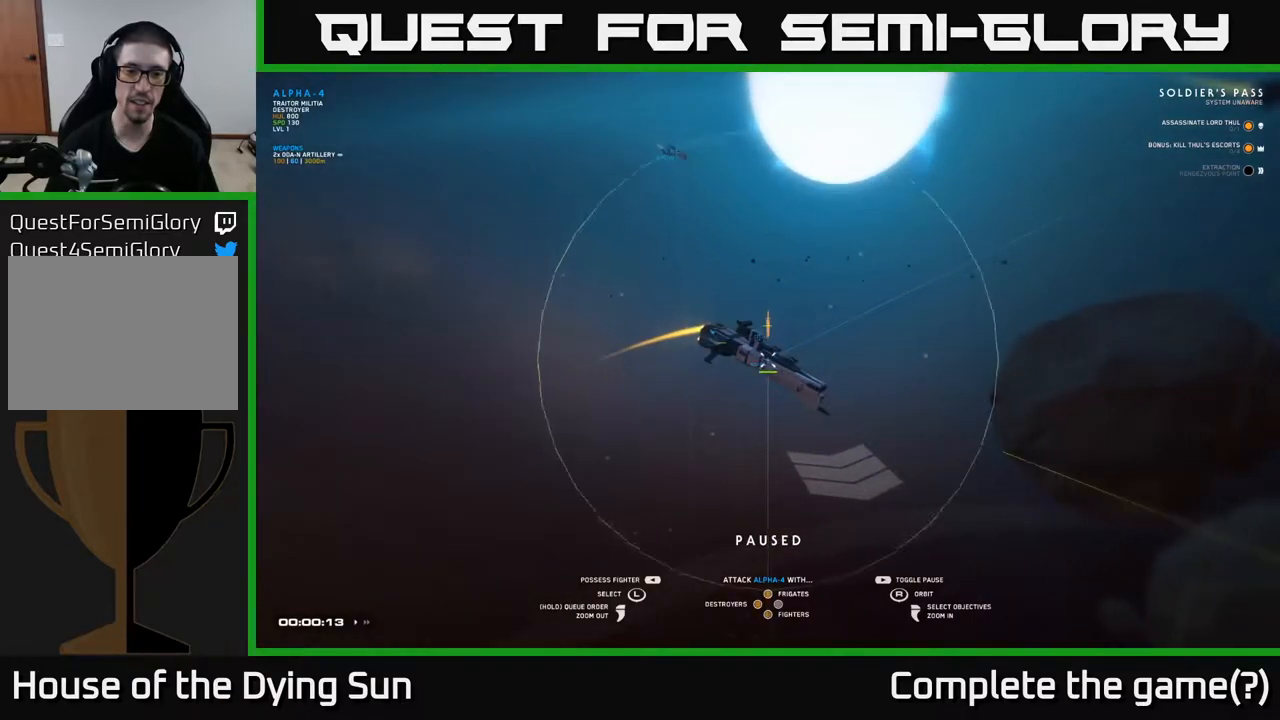
{"buttons": [], "left_stick": "center", "right_stick": "center", "events": [[233, "left_stick", "up-left"], [400, "left_stick", "center"]]}
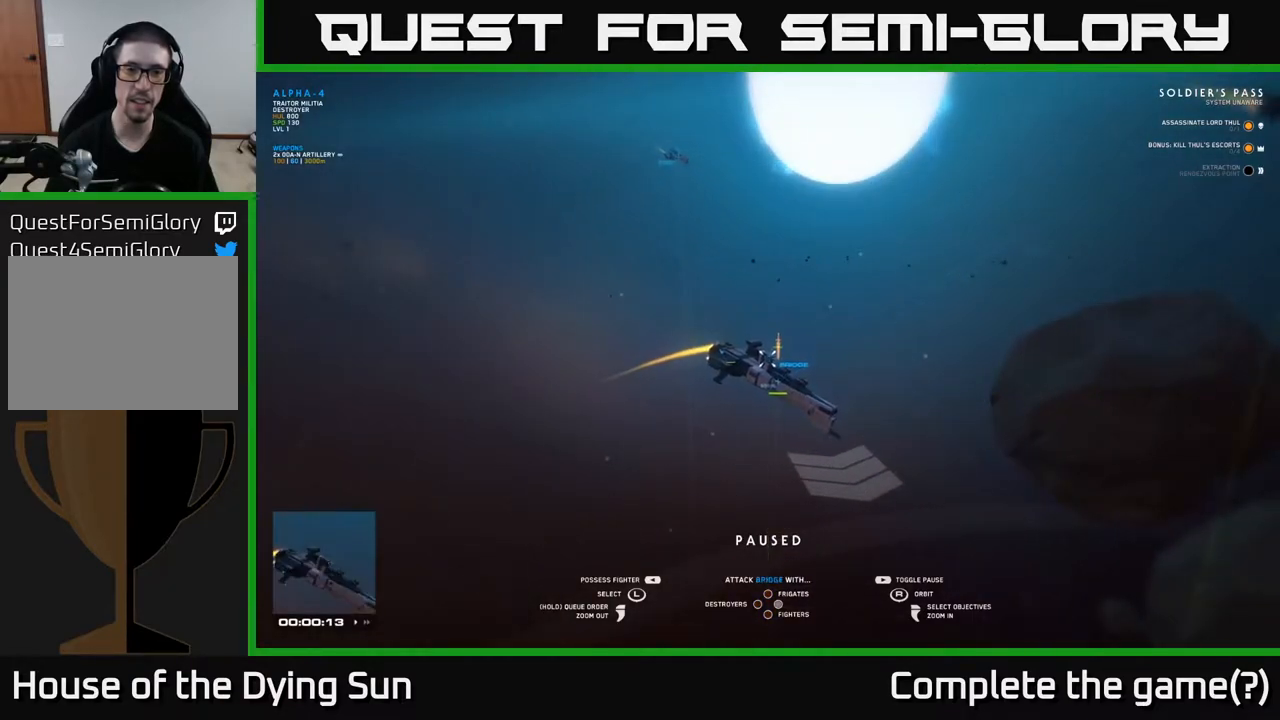
{"buttons": [], "left_stick": "left", "right_stick": "center", "events": [[133, "left_stick", "left"], [267, "left_stick", "center"], [450, "left_stick", "left"]]}
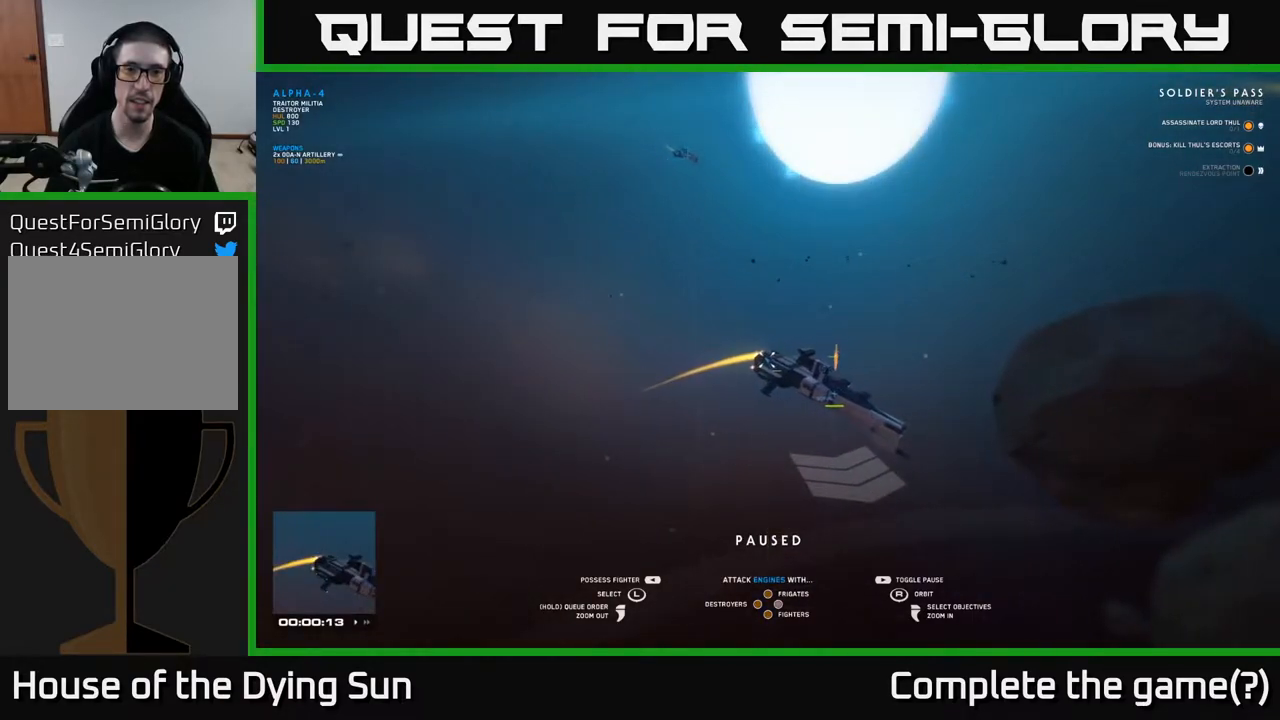
{"buttons": [], "left_stick": "left", "right_stick": "right", "events": [[117, "left_stick", "center"], [283, "right_stick", "right"], [483, "left_stick", "left"]]}
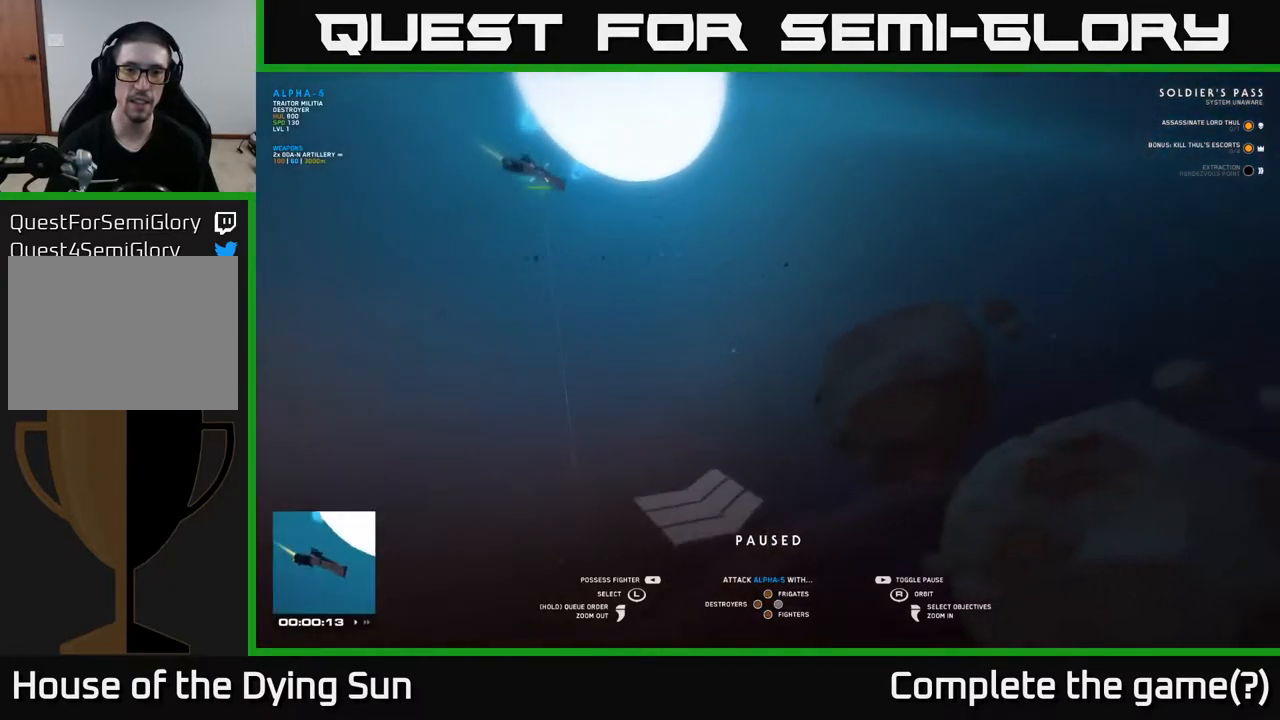
{"buttons": [], "left_stick": "center", "right_stick": "center", "events": [[50, "right_stick", "center"], [150, "left_stick", "center"]]}
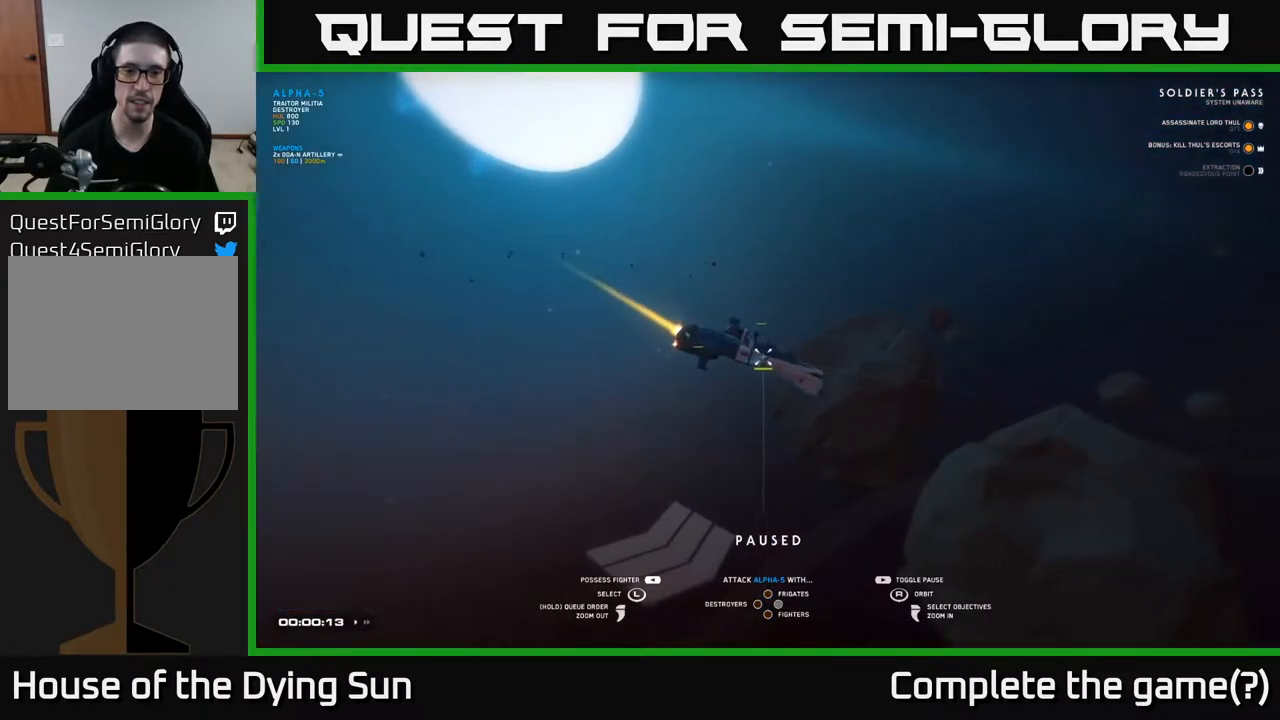
{"buttons": [], "left_stick": "center", "right_stick": "center", "events": []}
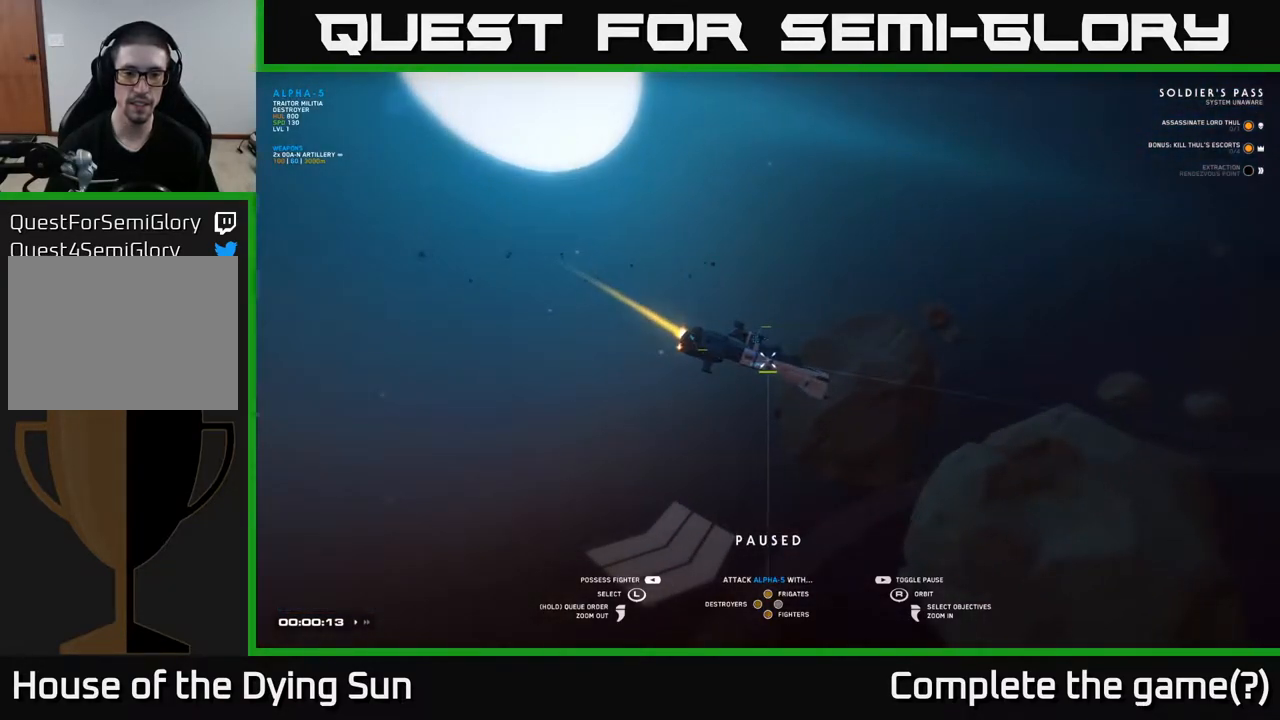
{"buttons": [], "left_stick": "center", "right_stick": "center", "events": [[250, "X", "down"], [300, "X", "up"]]}
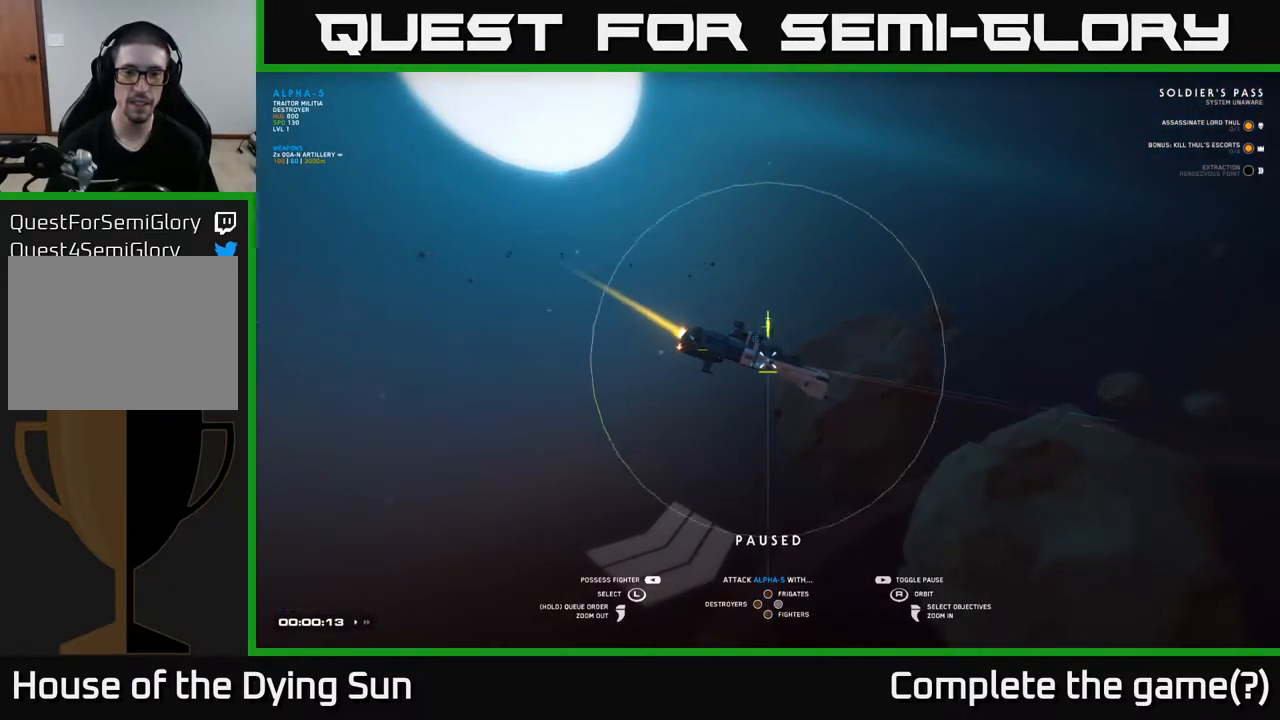
{"buttons": [], "left_stick": "center", "right_stick": "center", "events": []}
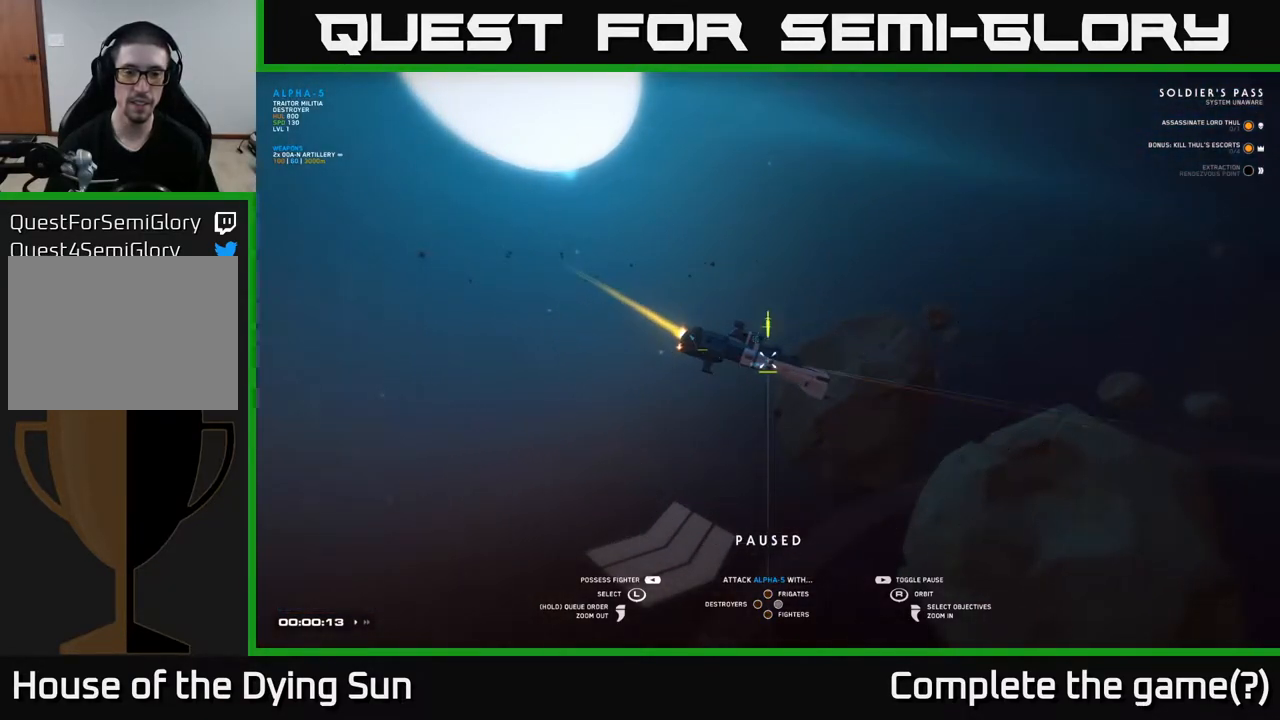
{"buttons": [], "left_stick": "center", "right_stick": "center", "events": [[67, "SELECT", "down"], [167, "SELECT", "up"]]}
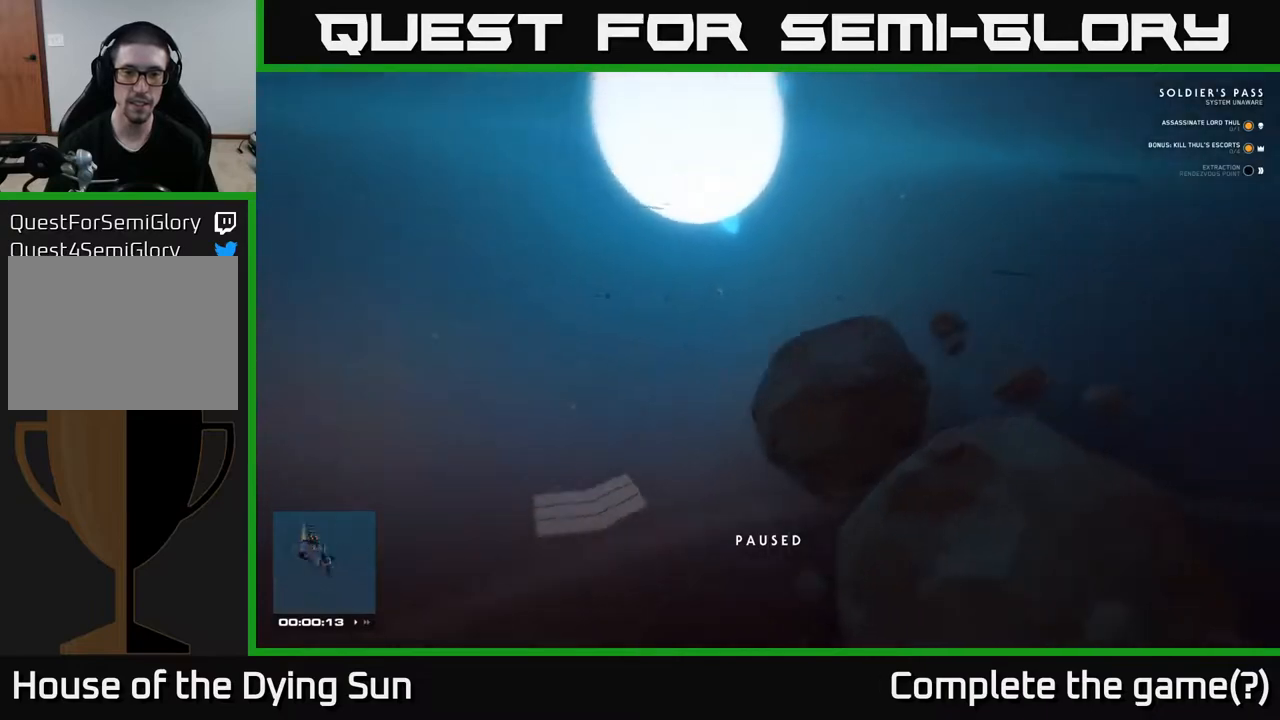
{"buttons": [], "left_stick": "center", "right_stick": "center", "events": []}
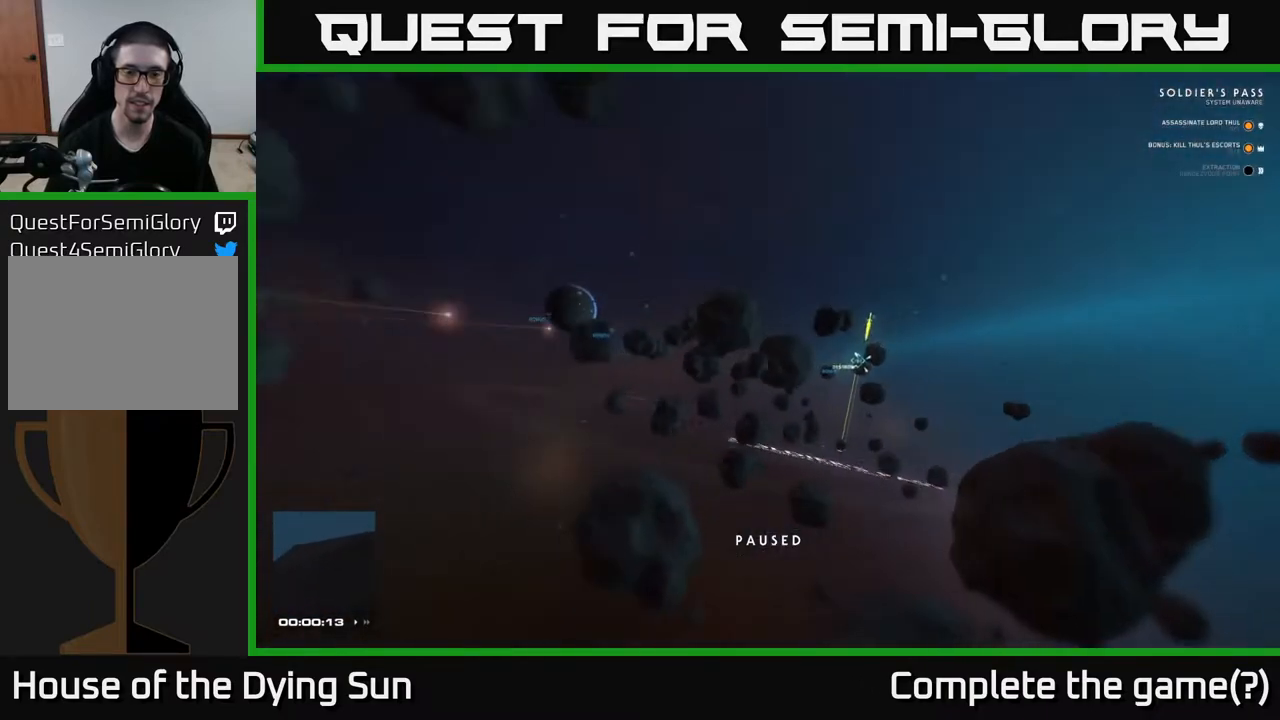
{"buttons": [], "left_stick": "center", "right_stick": "center", "events": []}
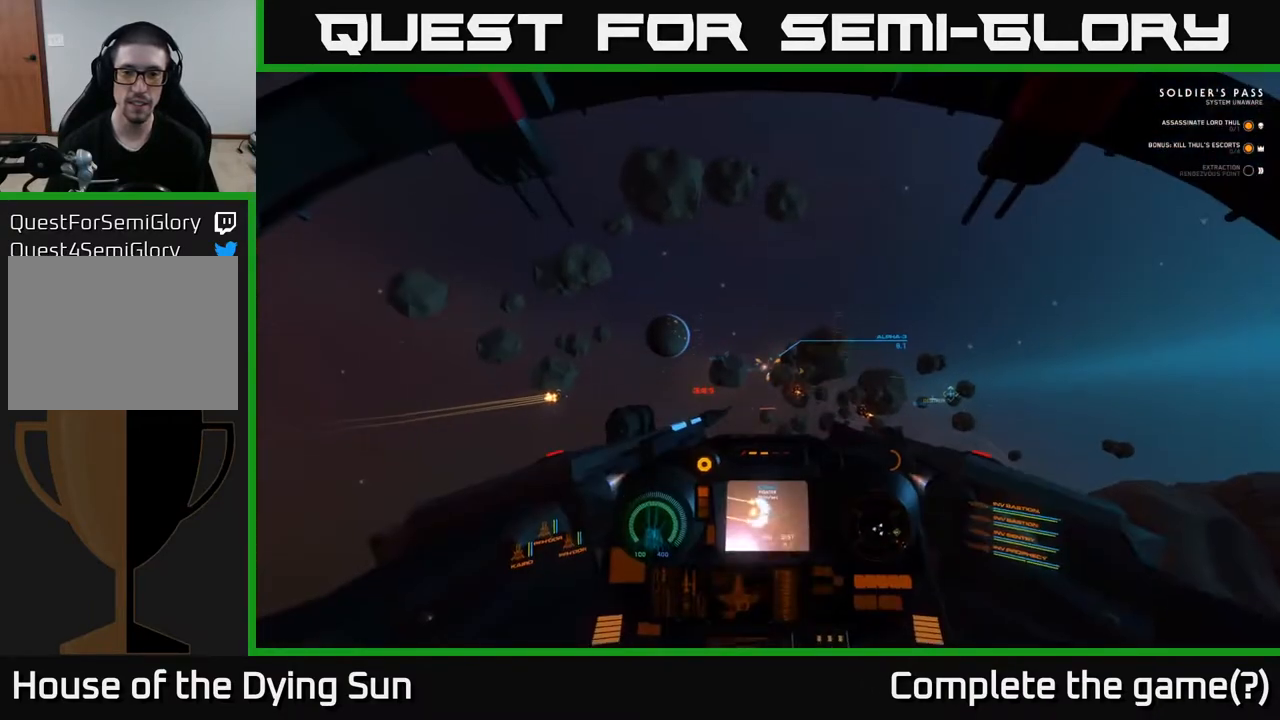
{"buttons": ["L2"], "left_stick": "center", "right_stick": "center", "events": [[67, "L2", "down"]]}
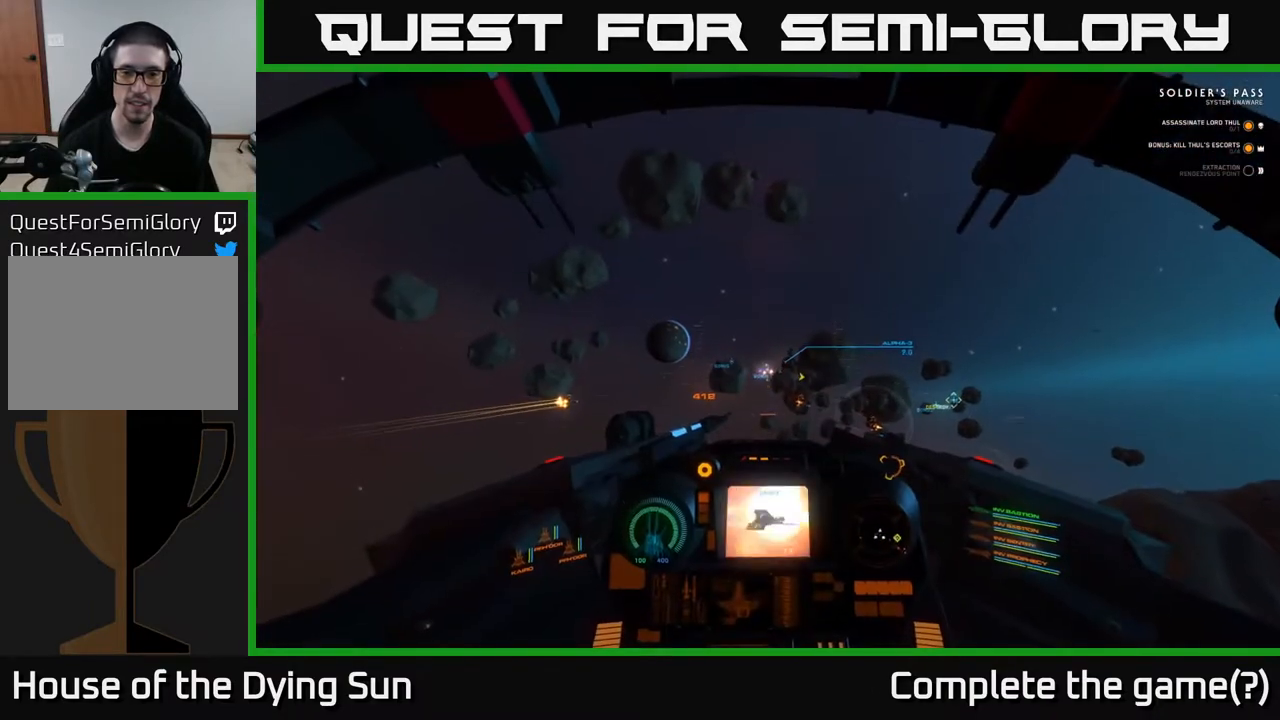
{"buttons": ["DPAD_UP"], "left_stick": "center", "right_stick": "center", "events": [[167, "DPAD_UP", "down"], [200, "L2", "up"]]}
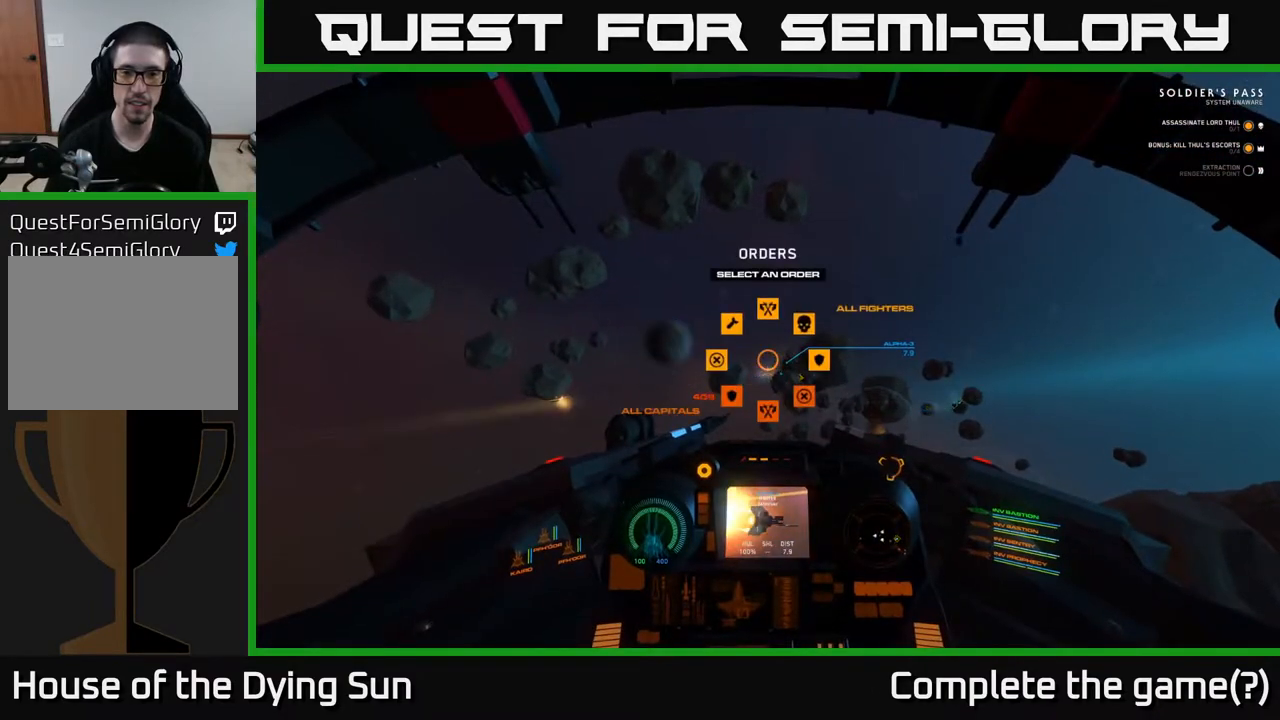
{"buttons": ["L2"], "left_stick": "center", "right_stick": "center", "events": [[67, "right_stick", "right"], [250, "DPAD_UP", "up"], [433, "right_stick", "center"], [450, "L2", "down"]]}
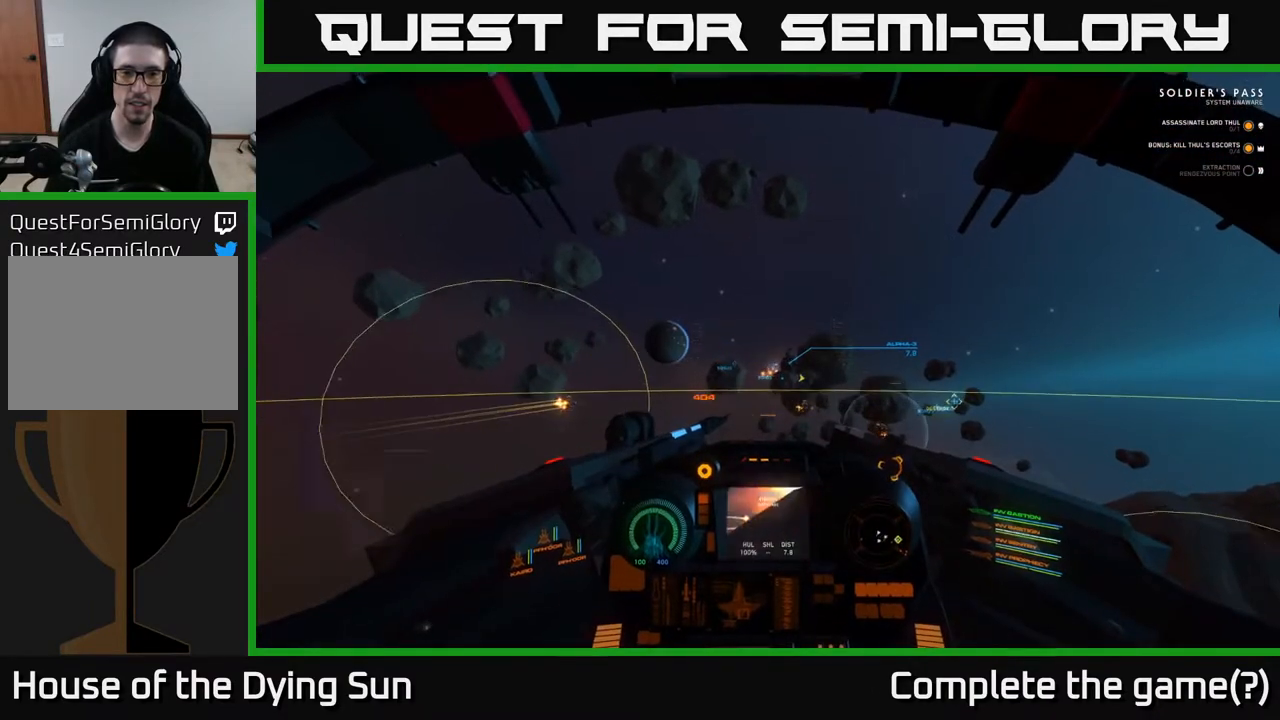
{"buttons": ["L2"], "left_stick": "center", "right_stick": "center", "events": [[150, "right_stick", "left"], [317, "right_stick", "center"]]}
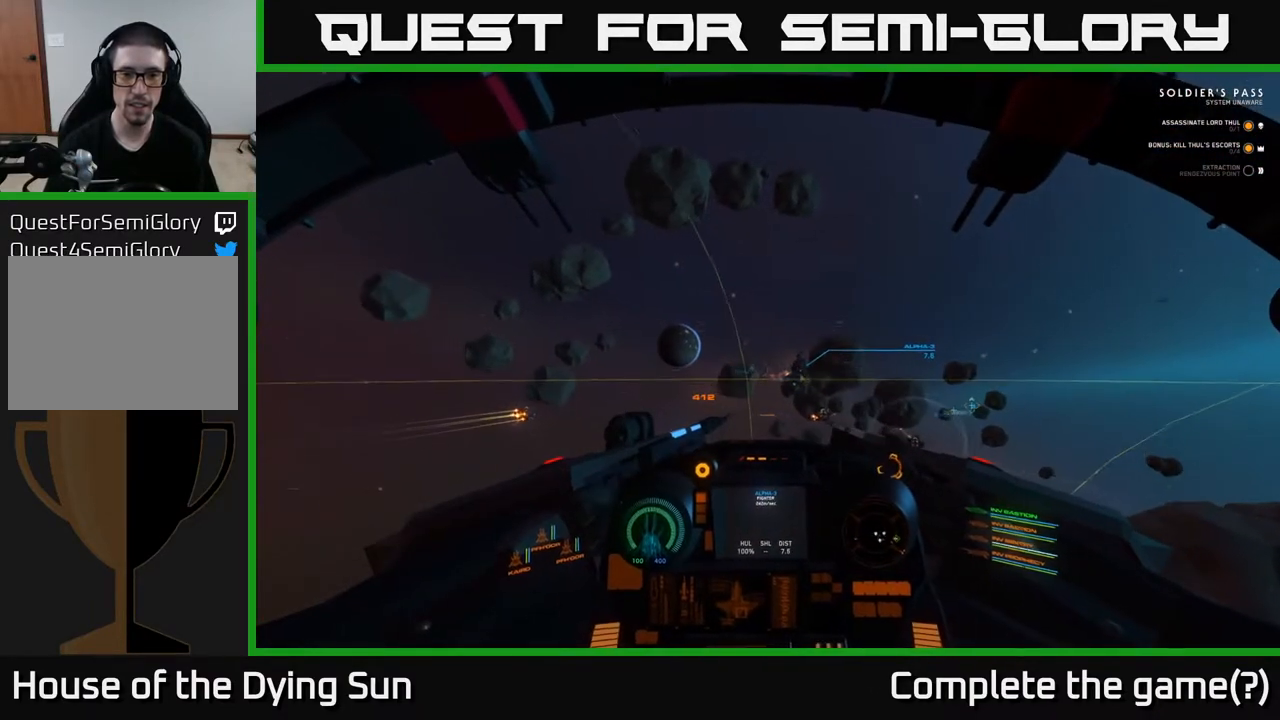
{"buttons": ["L2"], "left_stick": "center", "right_stick": "right", "events": [[100, "right_stick", "left"], [167, "right_stick", "center"], [217, "R1", "down"], [300, "R1", "up"], [417, "right_stick", "right"]]}
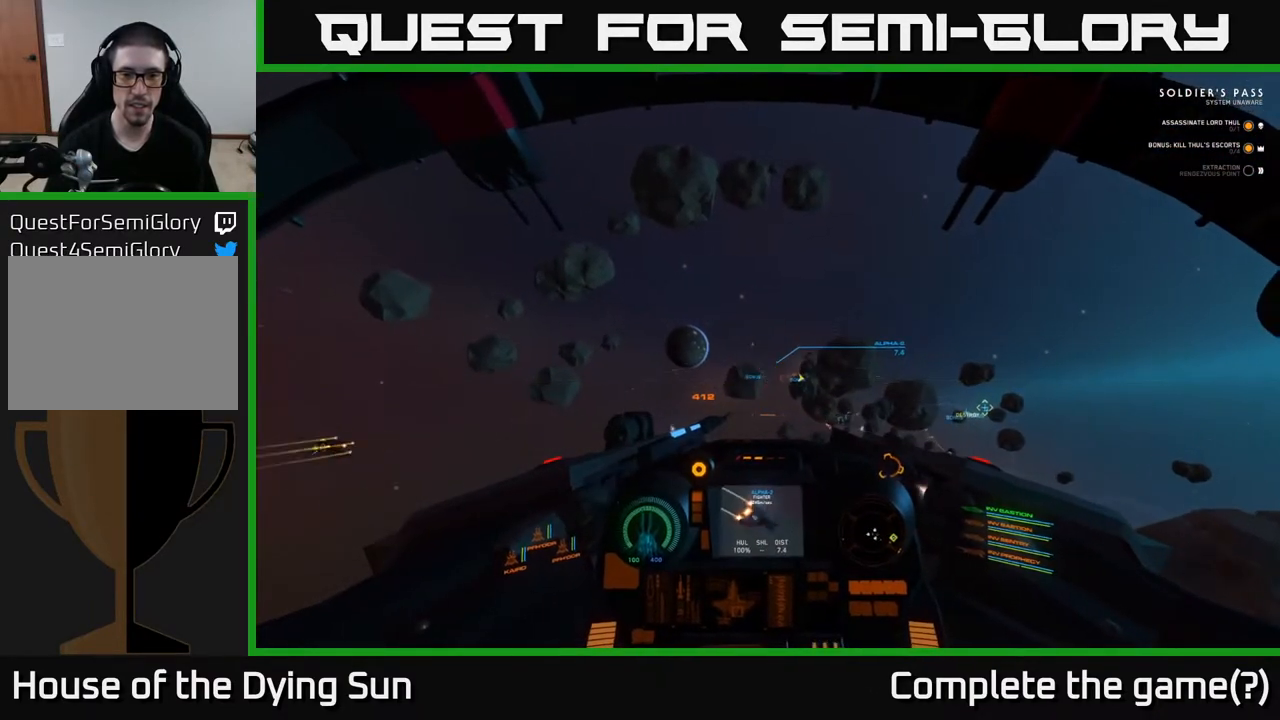
{"buttons": ["L2"], "left_stick": "center", "right_stick": "center", "events": [[33, "right_stick", "center"], [317, "right_stick", "down-right"], [400, "R2", "down"], [417, "right_stick", "center"], [483, "R2", "up"]]}
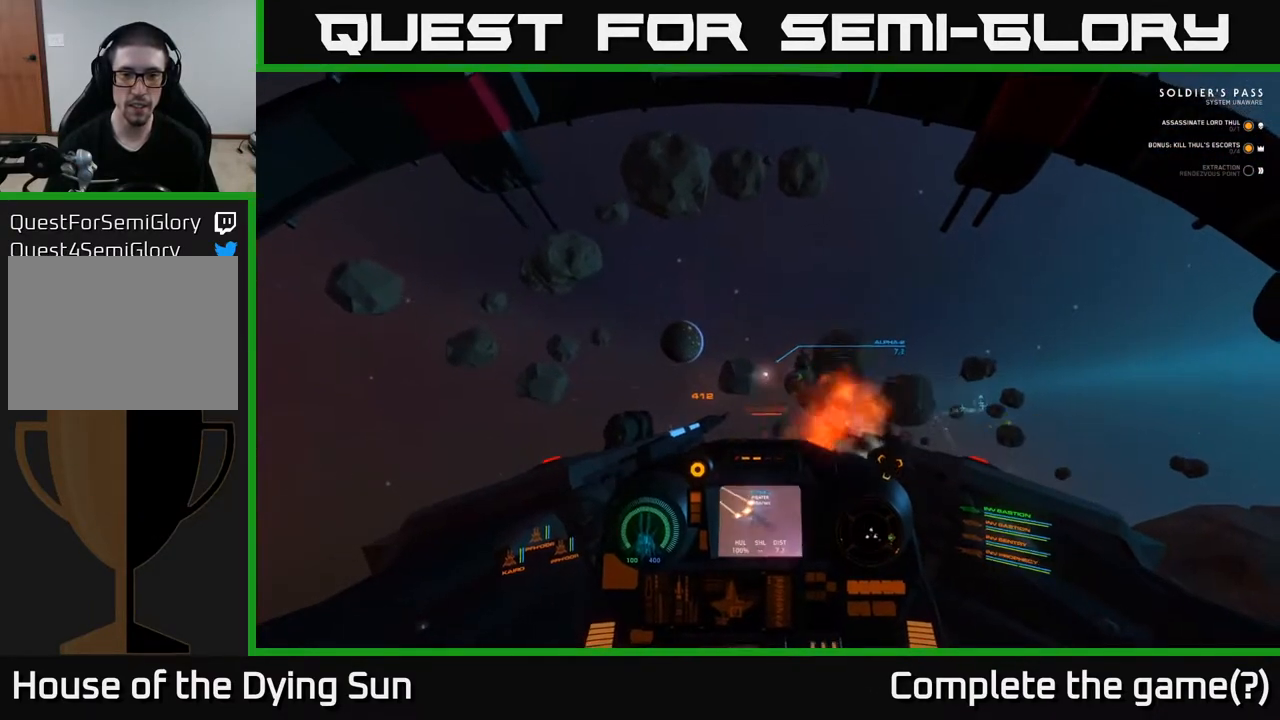
{"buttons": ["L2"], "left_stick": "center", "right_stick": "right", "events": [[83, "right_stick", "down"], [217, "right_stick", "center"], [283, "R2", "down"], [383, "R2", "up"], [467, "right_stick", "right"]]}
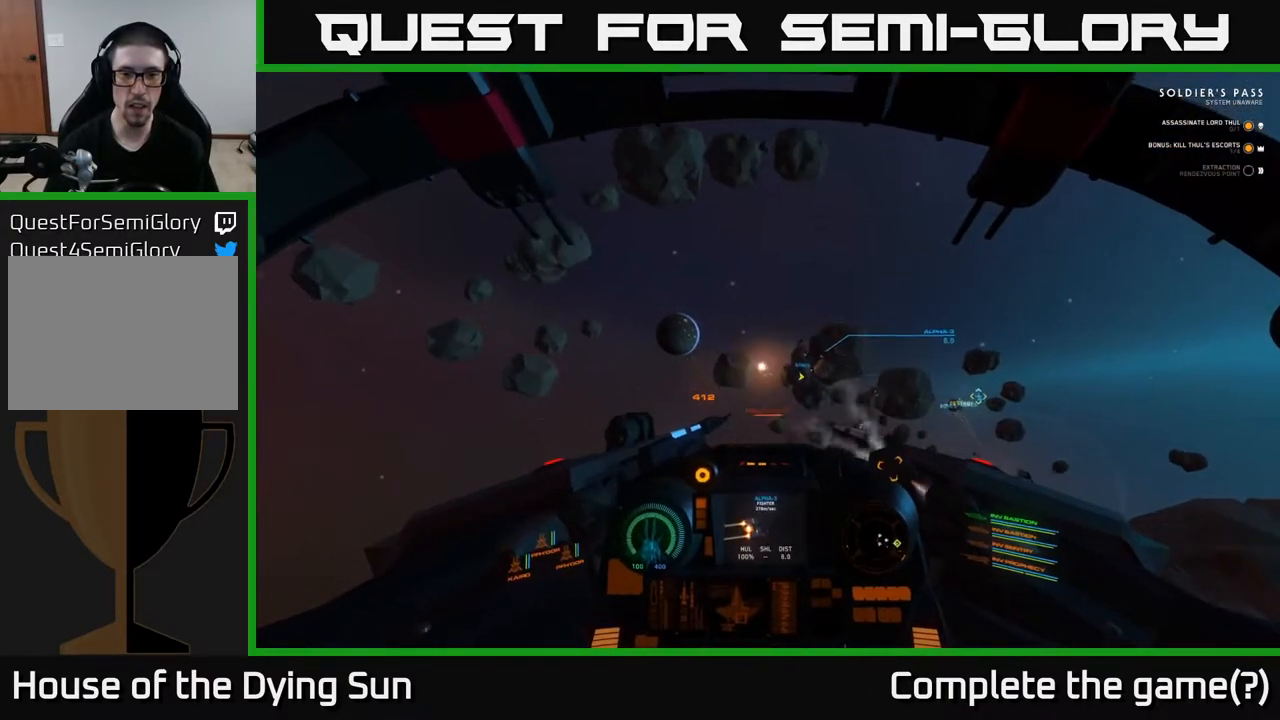
{"buttons": ["L2"], "left_stick": "center", "right_stick": "center", "events": [[50, "right_stick", "center"]]}
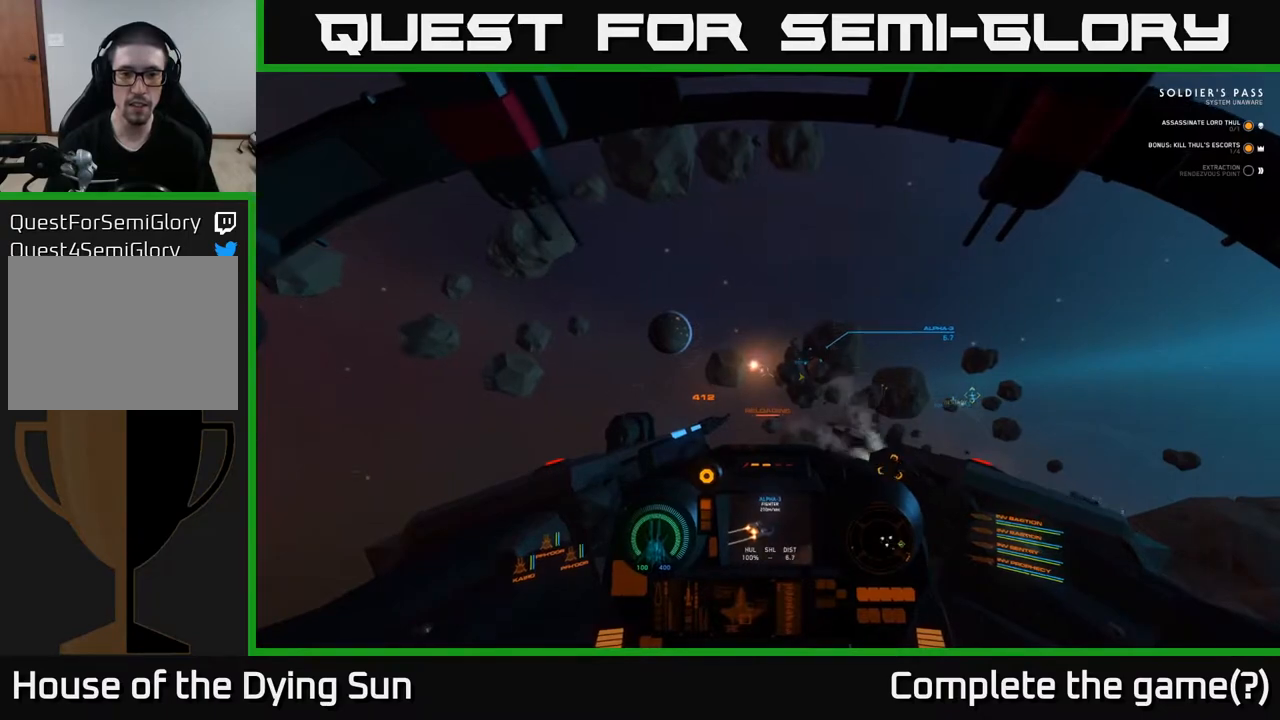
{"buttons": ["L2"], "left_stick": "center", "right_stick": "up", "events": [[150, "right_stick", "right"], [450, "right_stick", "up"]]}
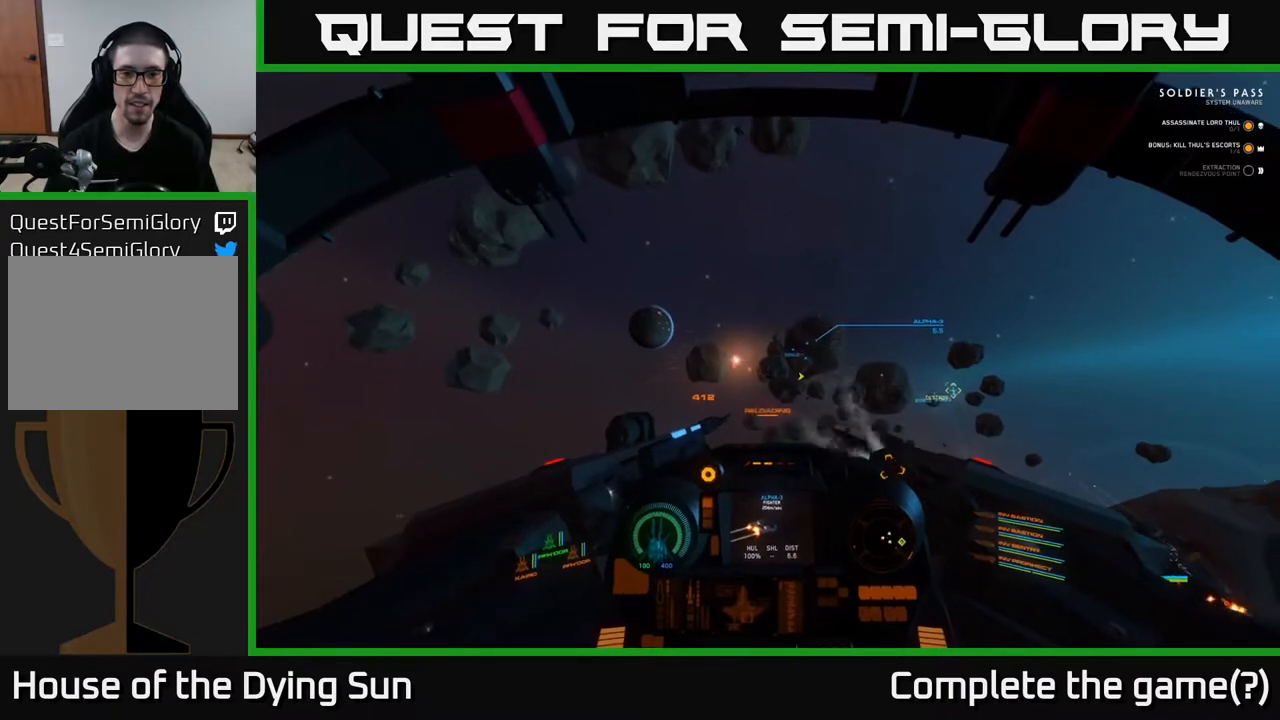
{"buttons": ["L2"], "left_stick": "center", "right_stick": "center", "events": [[83, "R1", "down"], [100, "right_stick", "up-right"], [183, "R1", "up"], [417, "right_stick", "center"]]}
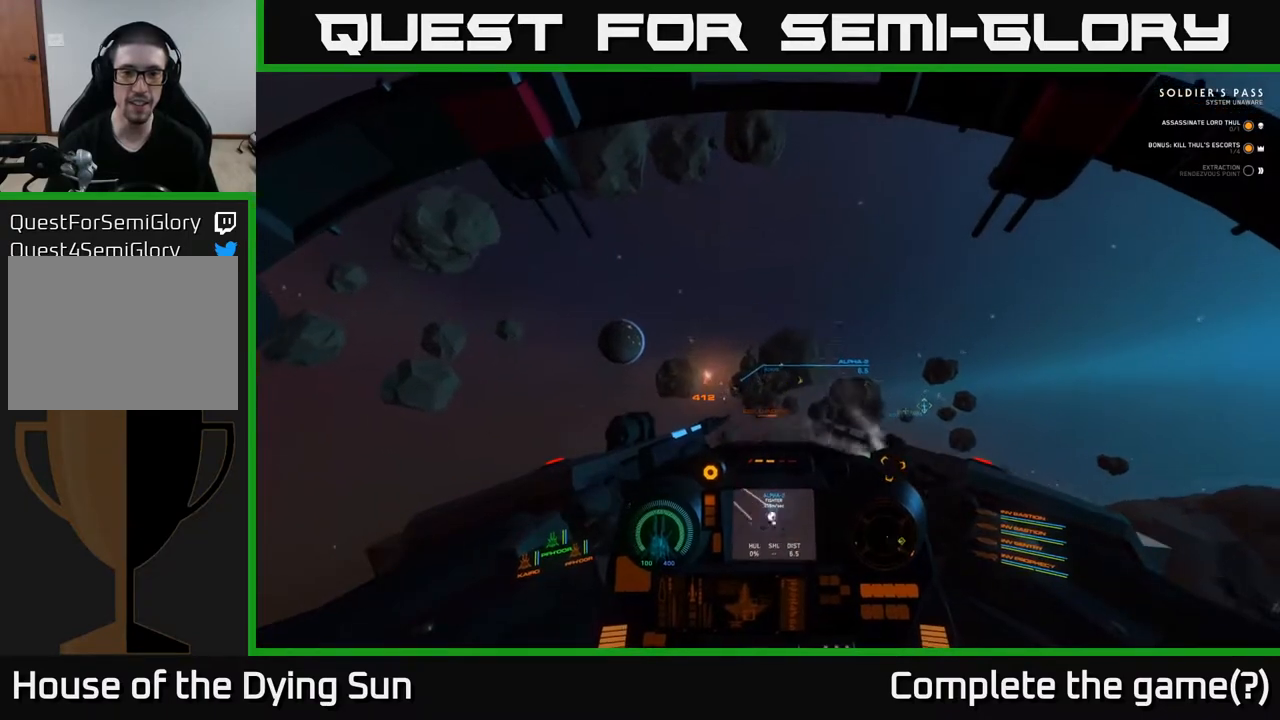
{"buttons": ["L2"], "left_stick": "center", "right_stick": "down", "events": [[100, "right_stick", "up-right"], [233, "right_stick", "center"], [483, "right_stick", "down"]]}